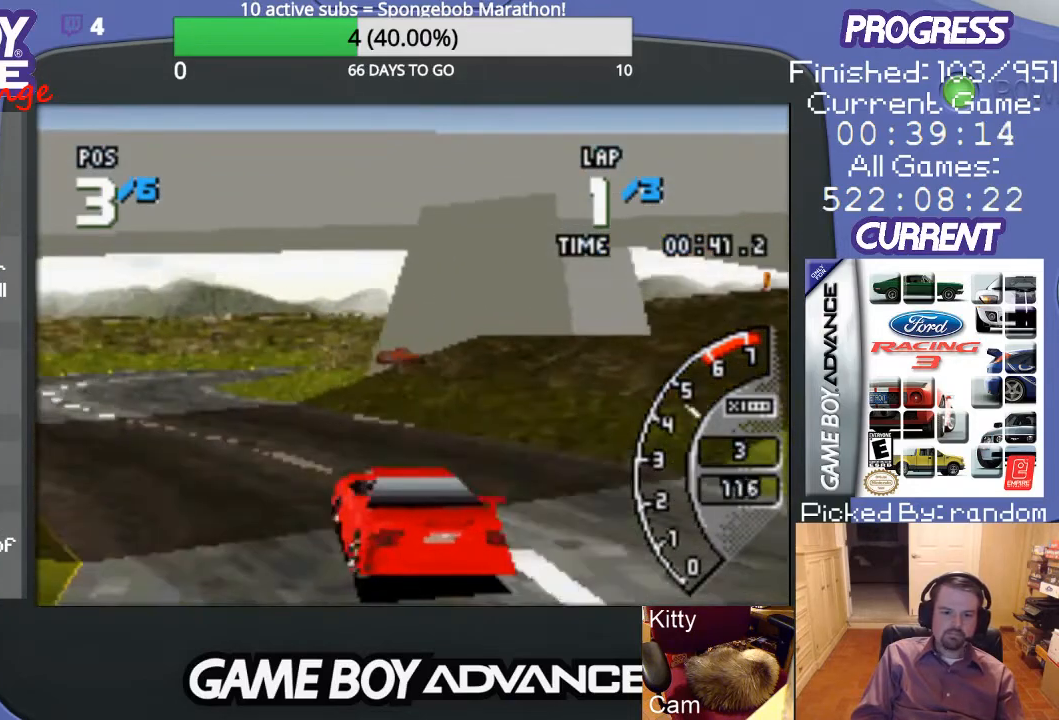
Gameplay with a controller (Nintendo layout); each line is a JSON object with the inputs held at the frame after it. "events" lists button and stick changes between this image and that frame as [ms after this image, input, new state], when the widget could be followed in between. Not read: L3 R3.
{"buttons": ["DPAD_RIGHT"], "events": [[333, "DPAD_RIGHT", "down"], [433, "A", "up"]]}
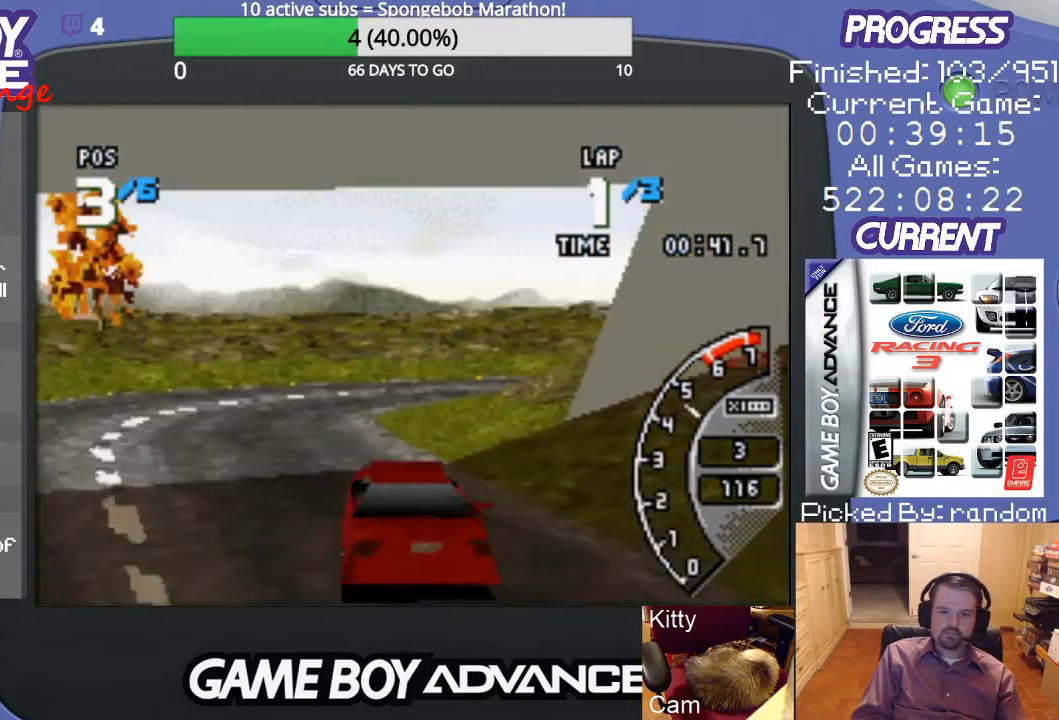
{"buttons": ["A", "DPAD_RIGHT"], "events": [[133, "B", "down"], [400, "B", "up"], [500, "A", "down"]]}
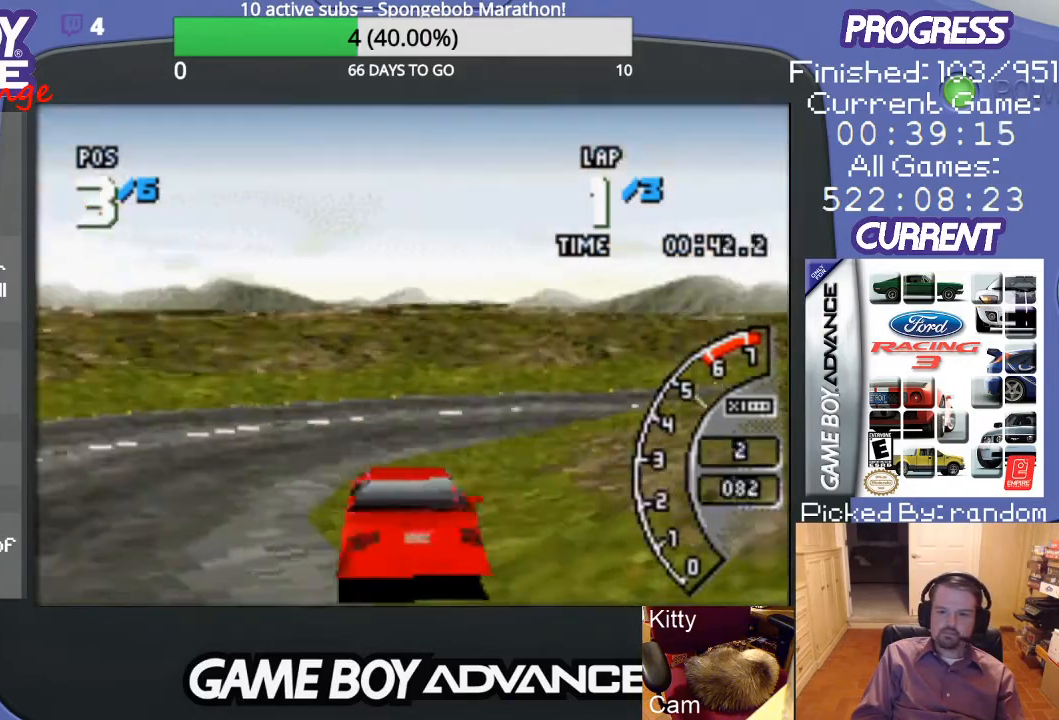
{"buttons": ["DPAD_RIGHT"], "events": [[267, "A", "up"]]}
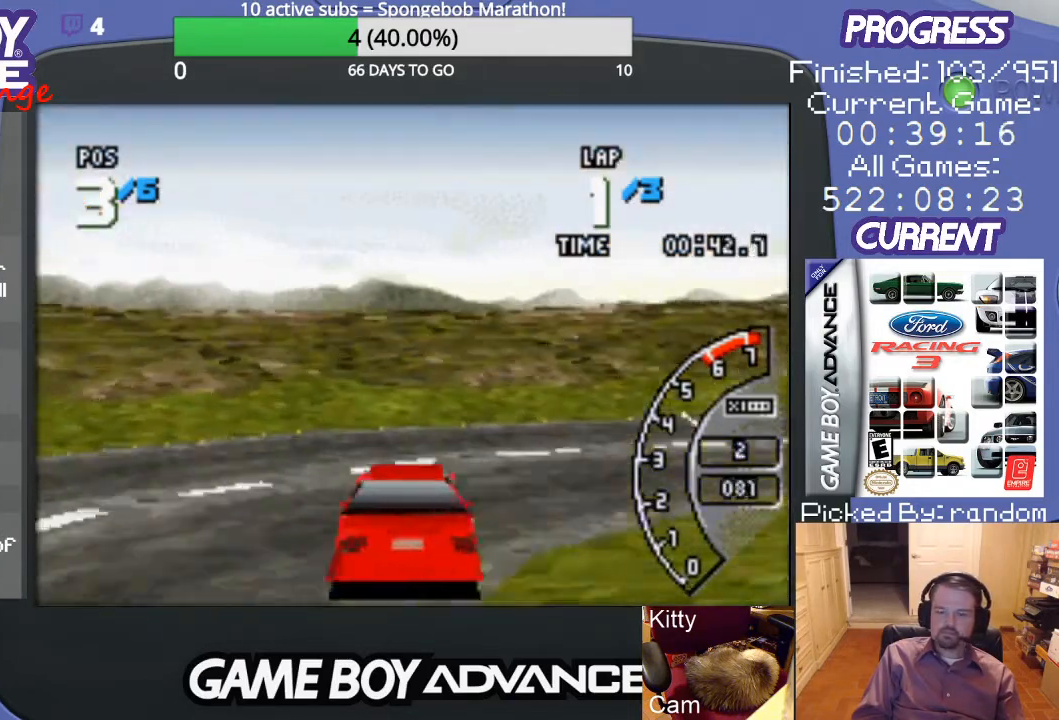
{"buttons": ["DPAD_RIGHT"], "events": []}
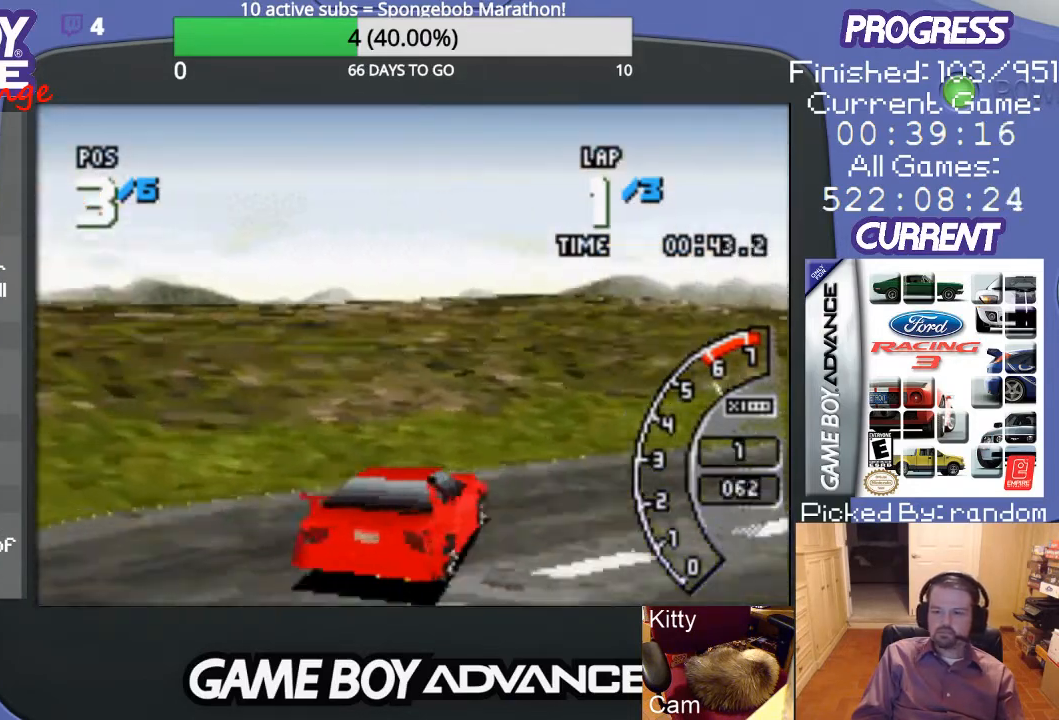
{"buttons": ["A", "DPAD_RIGHT"], "events": [[300, "A", "down"]]}
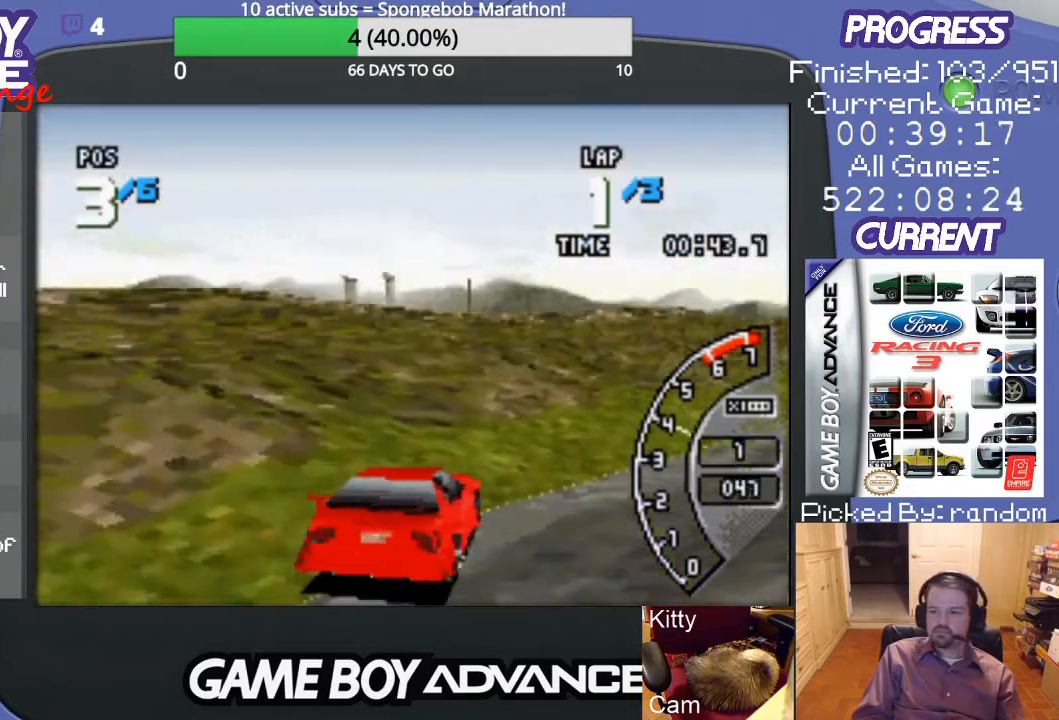
{"buttons": ["A", "DPAD_RIGHT"], "events": []}
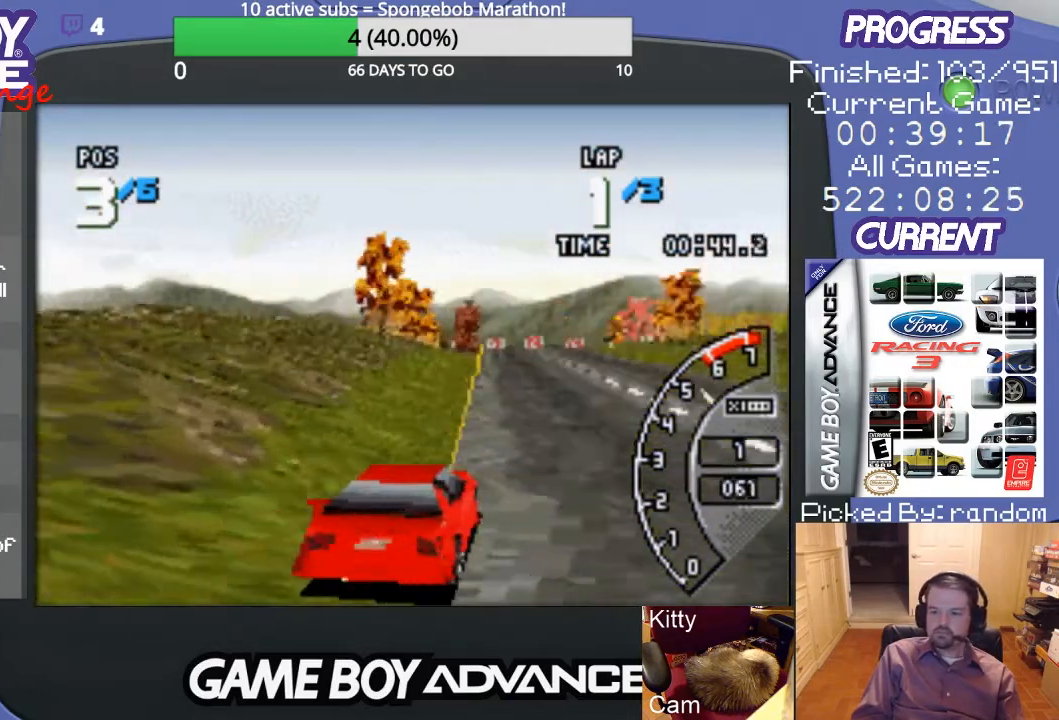
{"buttons": ["A", "DPAD_LEFT"], "events": [[33, "DPAD_RIGHT", "up"], [200, "DPAD_LEFT", "down"], [367, "DPAD_LEFT", "up"], [467, "DPAD_LEFT", "down"]]}
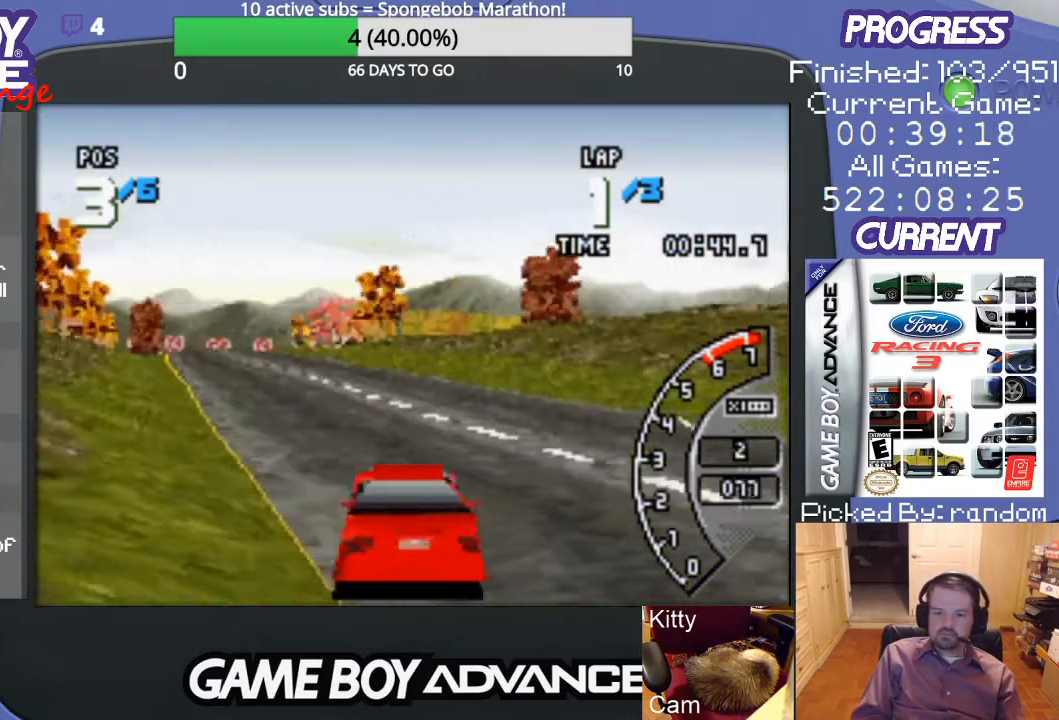
{"buttons": ["A", "DPAD_RIGHT"], "events": [[267, "DPAD_LEFT", "up"], [467, "DPAD_RIGHT", "down"]]}
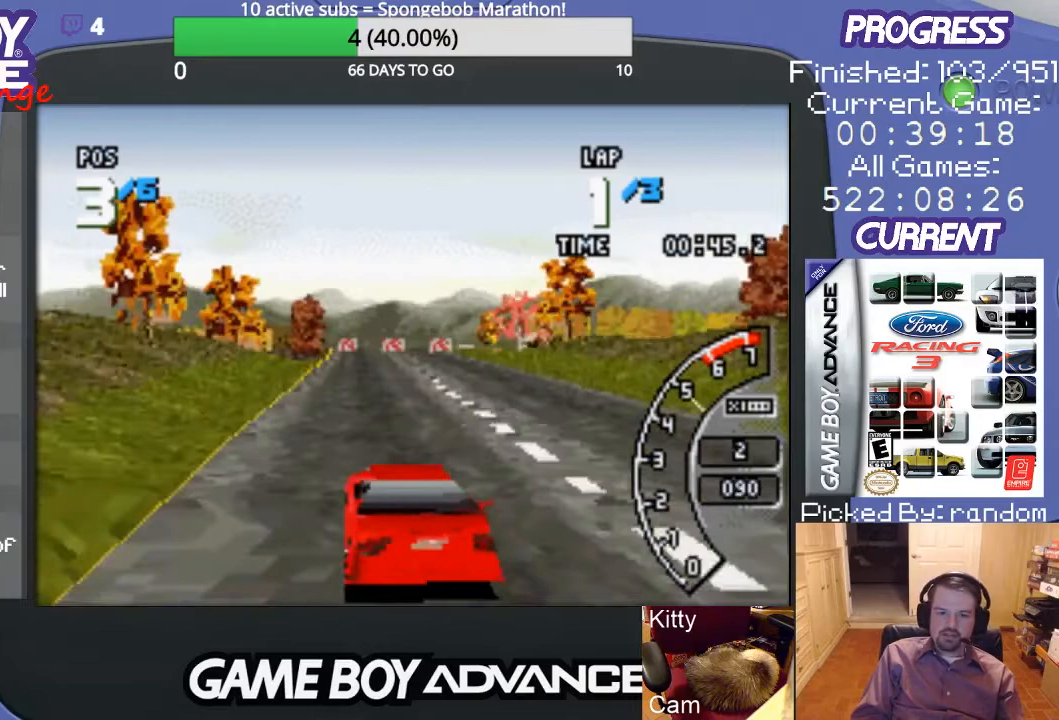
{"buttons": ["A"], "events": [[200, "DPAD_RIGHT", "up"]]}
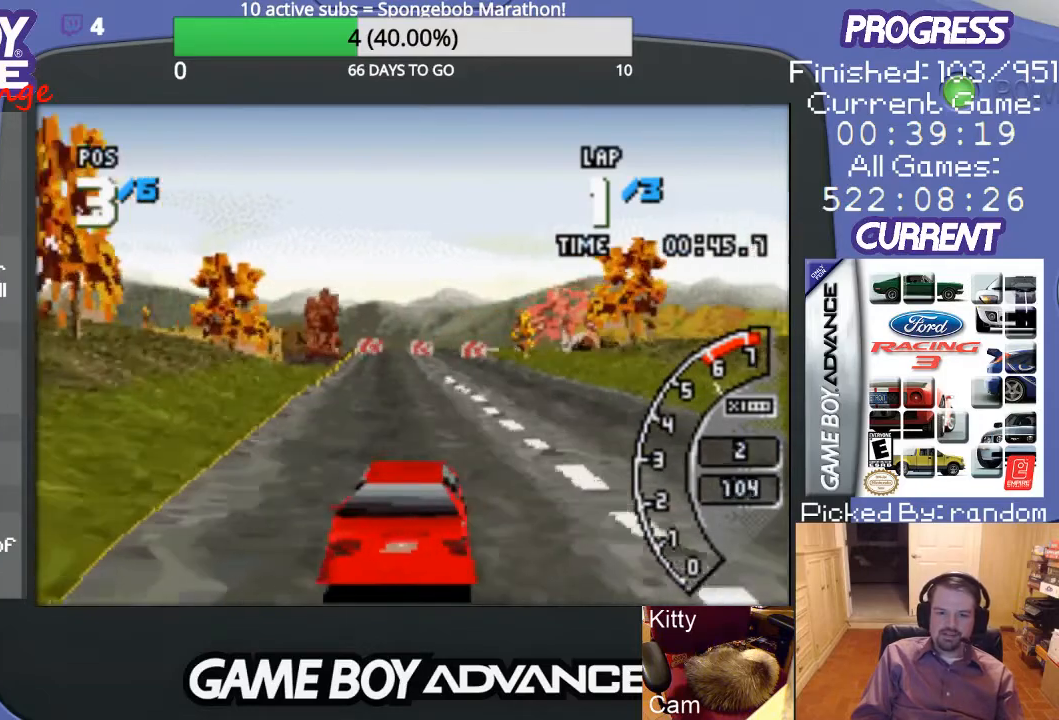
{"buttons": ["A"], "events": []}
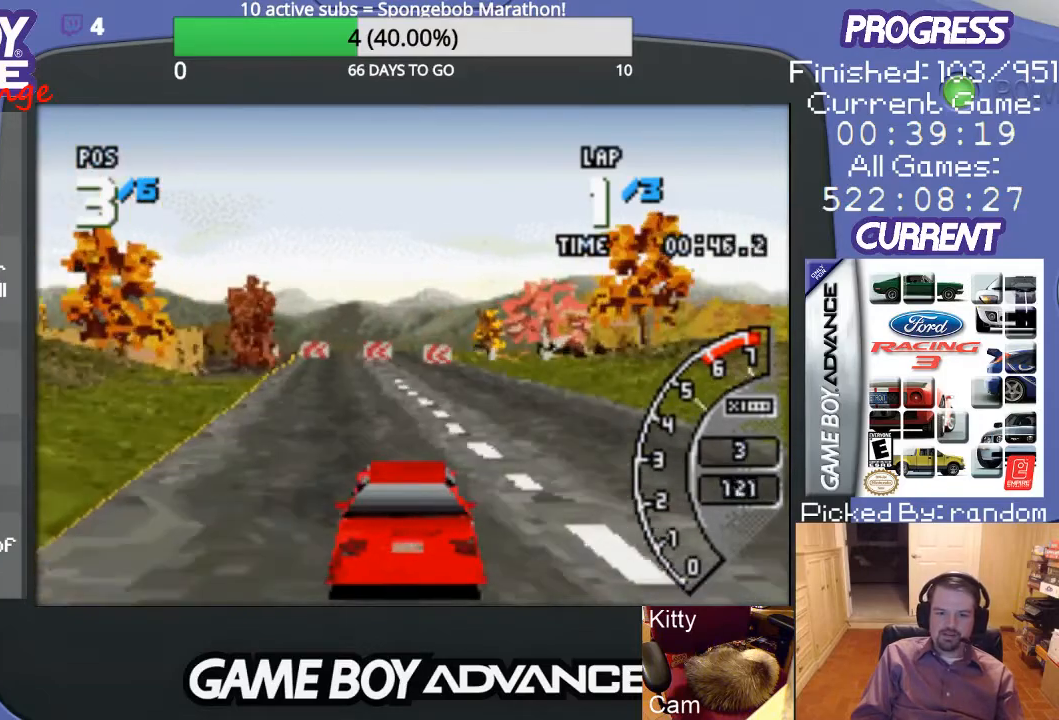
{"buttons": ["A"], "events": []}
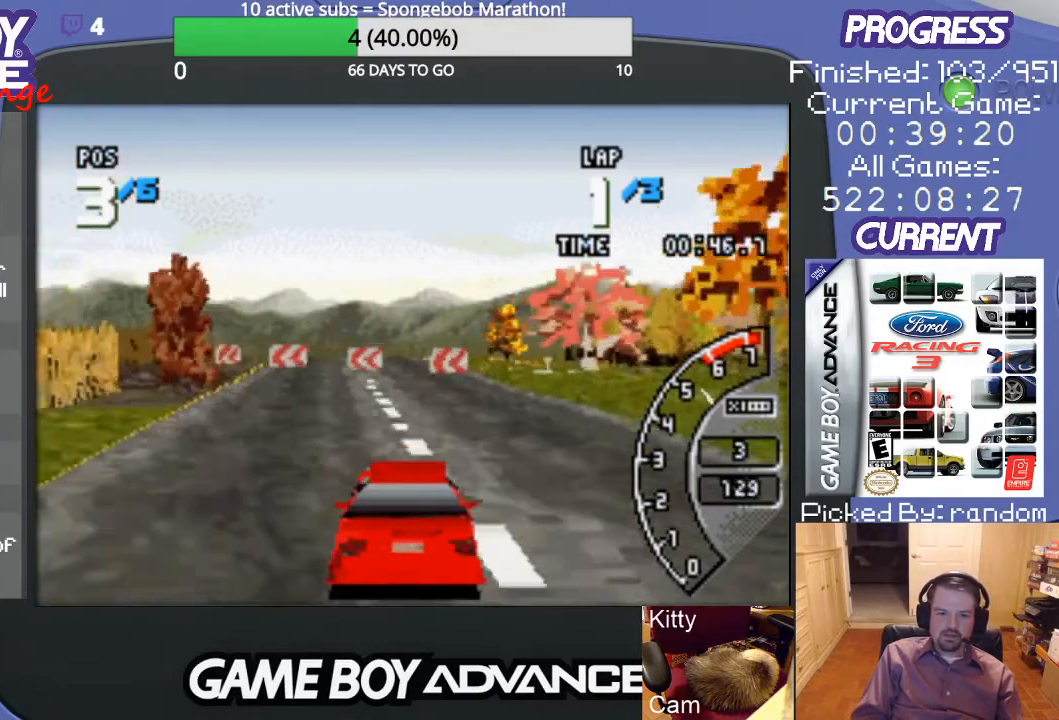
{"buttons": ["DPAD_LEFT"], "events": [[167, "DPAD_LEFT", "down"], [500, "A", "up"]]}
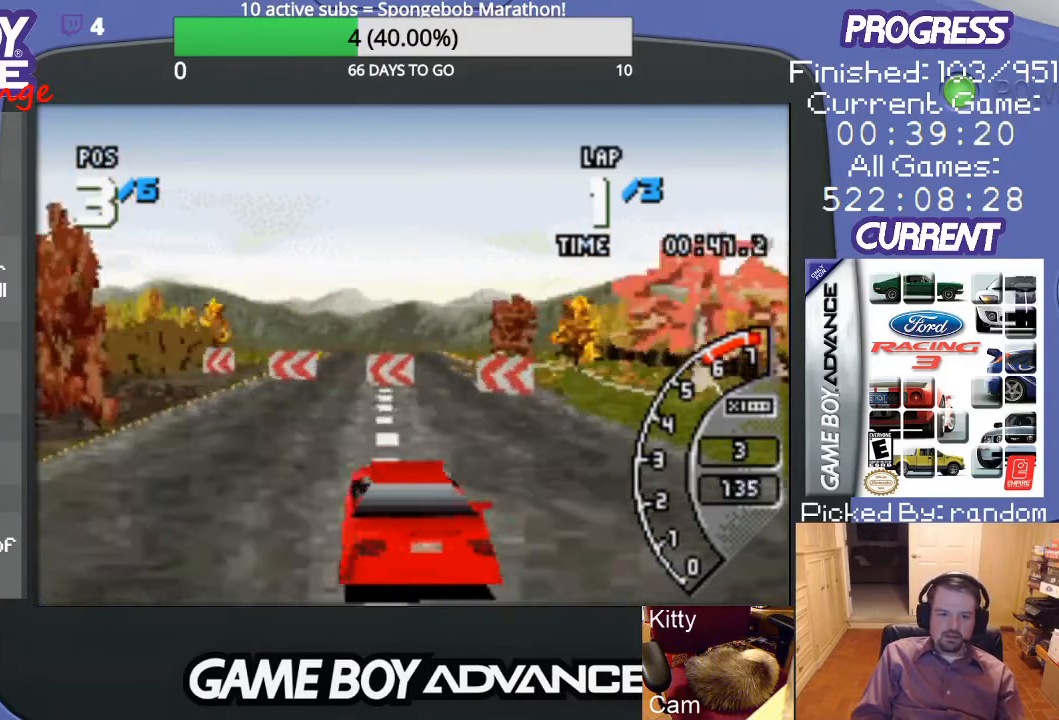
{"buttons": ["DPAD_LEFT"], "events": [[100, "B", "down"], [200, "B", "up"]]}
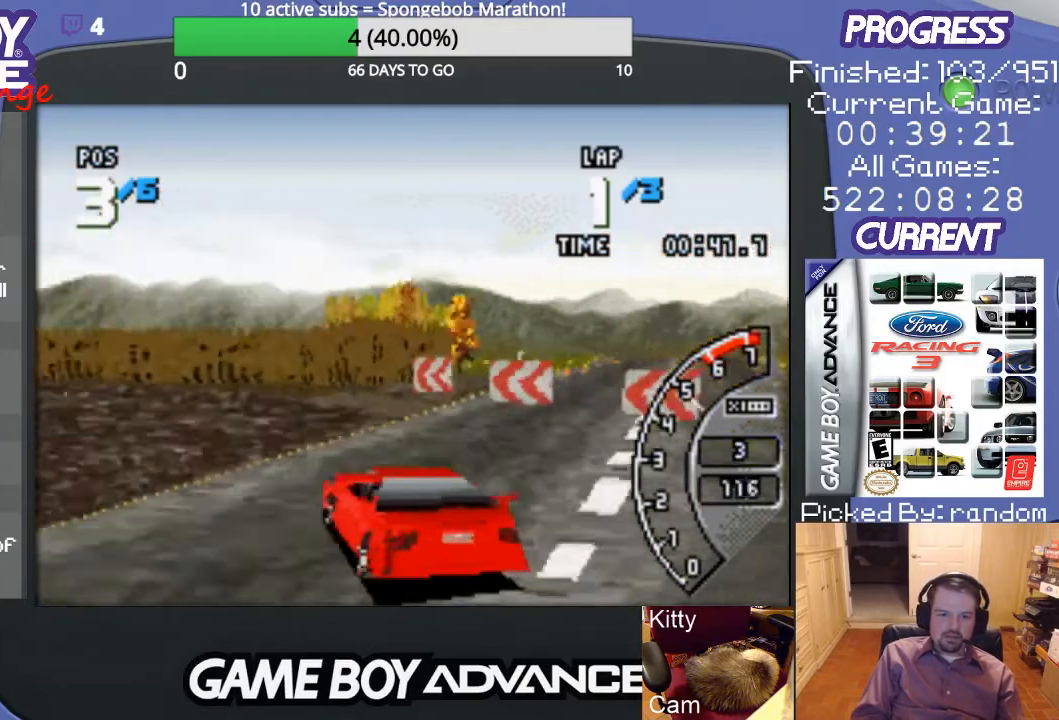
{"buttons": ["A", "DPAD_LEFT"], "events": [[100, "A", "down"], [300, "DPAD_LEFT", "up"], [433, "DPAD_LEFT", "down"]]}
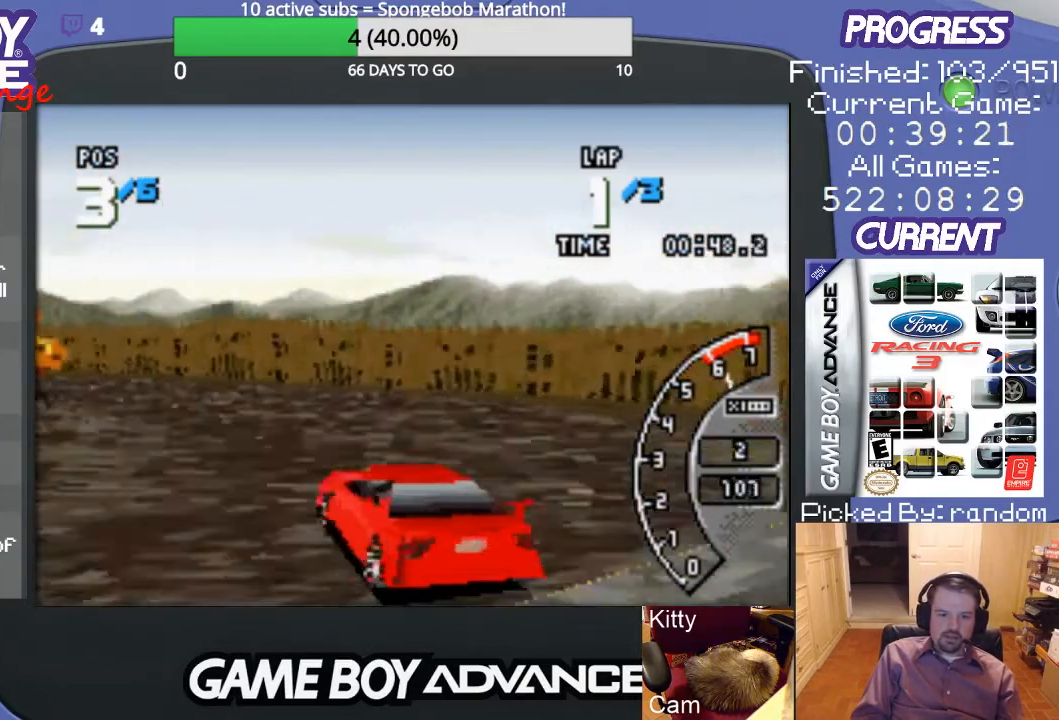
{"buttons": ["A"], "events": [[333, "DPAD_LEFT", "up"]]}
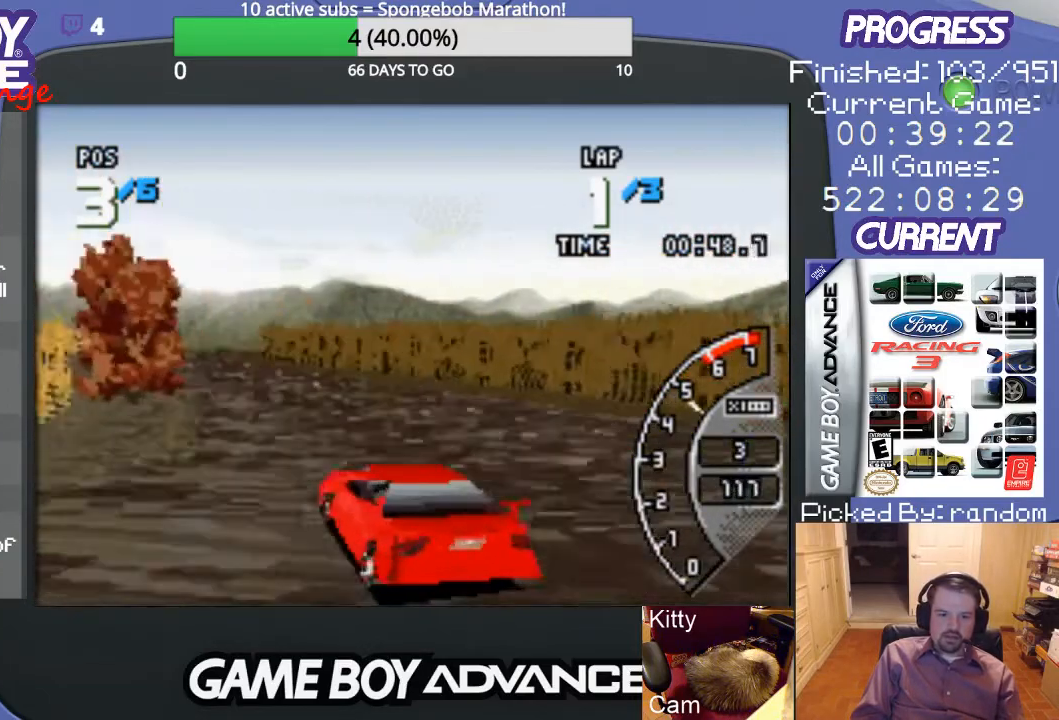
{"buttons": ["A", "DPAD_UP", "DPAD_RIGHT"], "events": [[67, "DPAD_LEFT", "down"], [233, "DPAD_LEFT", "up"], [367, "DPAD_RIGHT", "down"], [400, "DPAD_UP", "down"]]}
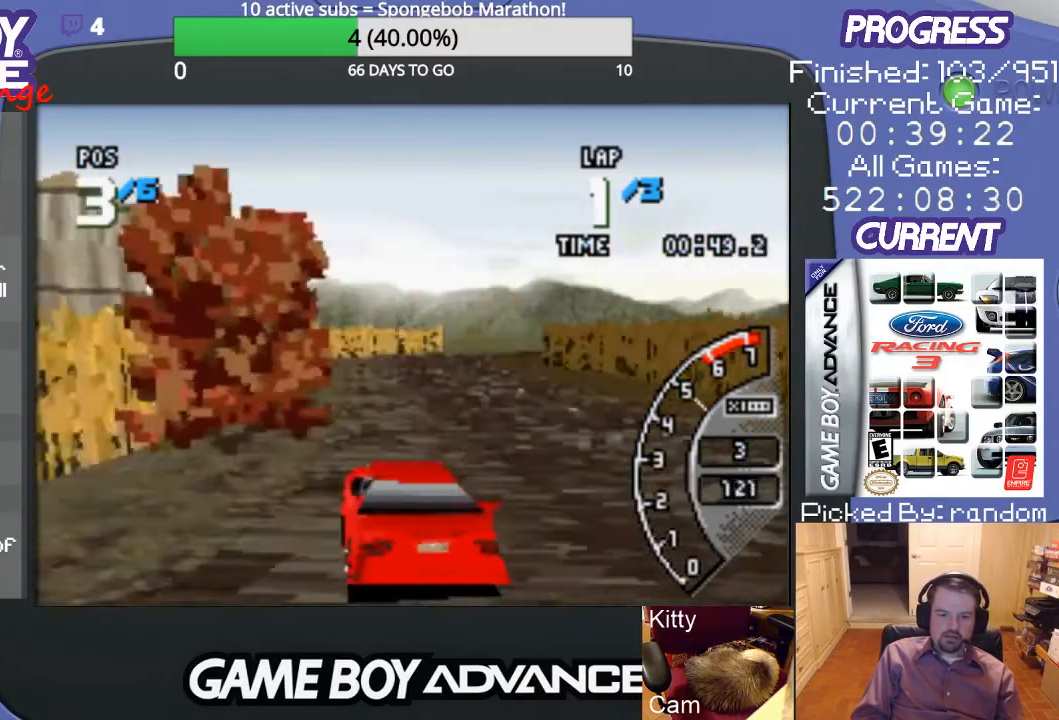
{"buttons": ["A"], "events": [[200, "DPAD_UP", "up"], [233, "DPAD_RIGHT", "up"]]}
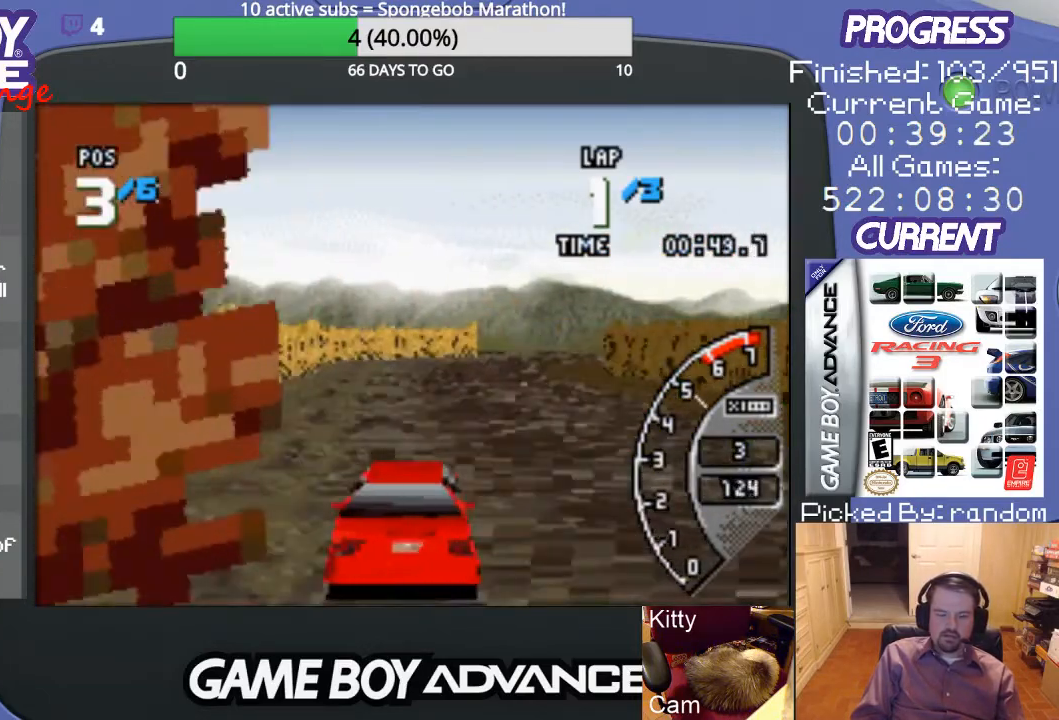
{"buttons": ["A"], "events": [[300, "DPAD_RIGHT", "down"], [500, "DPAD_RIGHT", "up"]]}
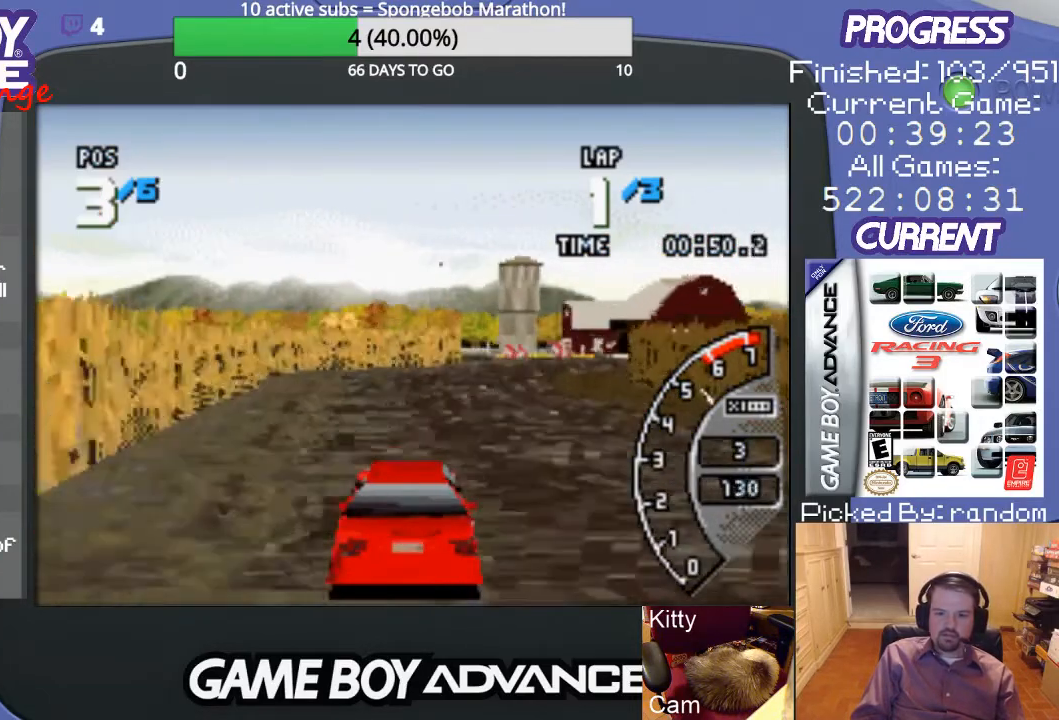
{"buttons": ["A", "DPAD_RIGHT"], "events": [[200, "DPAD_RIGHT", "down"], [400, "DPAD_RIGHT", "up"], [500, "DPAD_RIGHT", "down"]]}
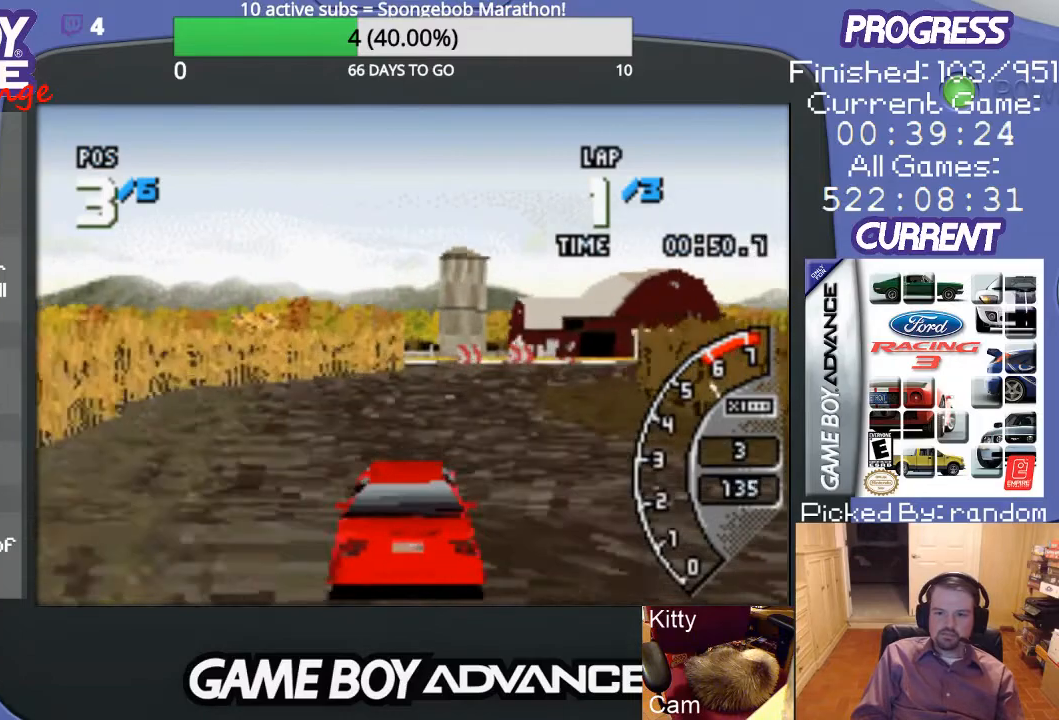
{"buttons": ["A"], "events": [[133, "DPAD_RIGHT", "up"], [233, "DPAD_RIGHT", "down"], [467, "DPAD_RIGHT", "up"]]}
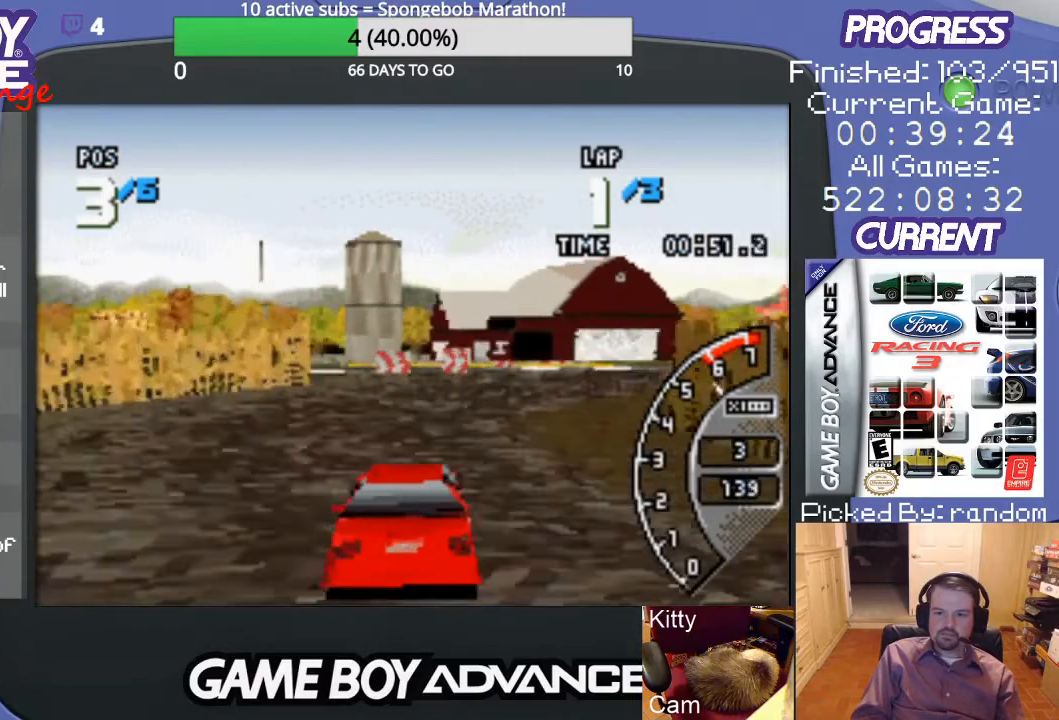
{"buttons": ["A", "DPAD_RIGHT"], "events": [[33, "DPAD_RIGHT", "down"]]}
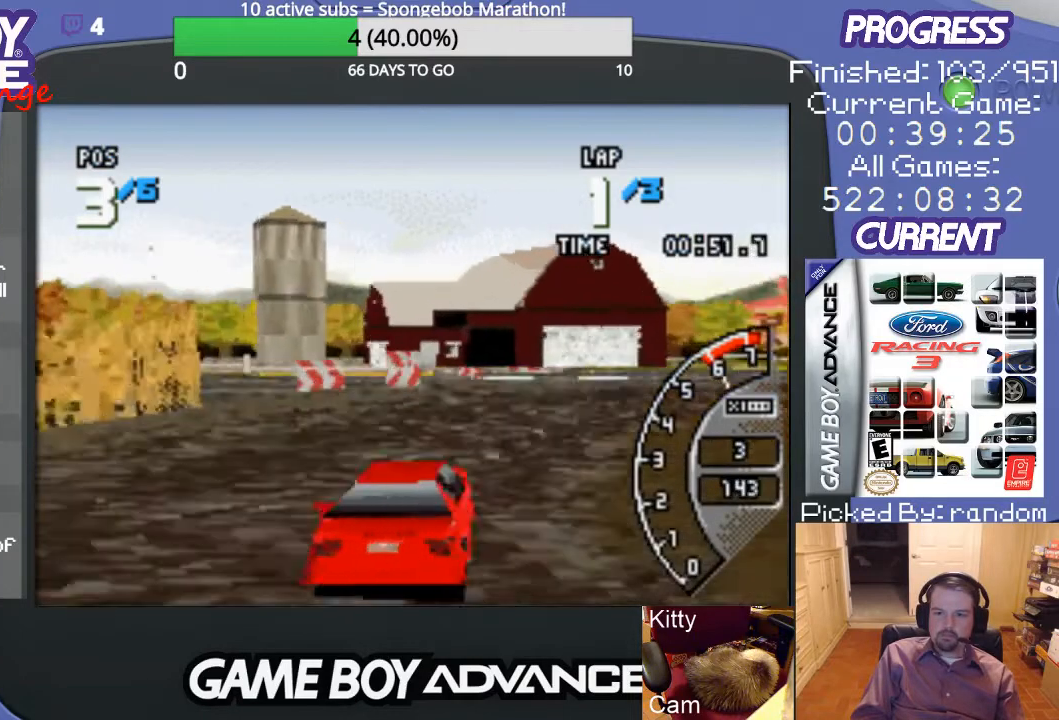
{"buttons": ["DPAD_RIGHT"], "events": [[233, "A", "up"]]}
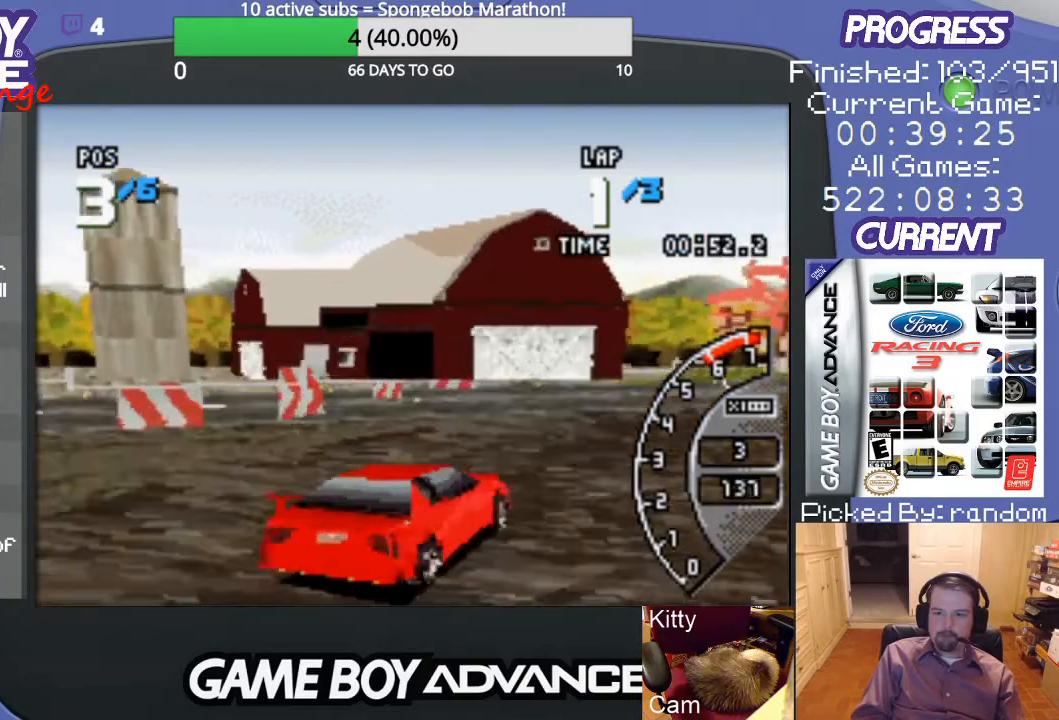
{"buttons": [], "events": [[200, "A", "down"], [267, "DPAD_RIGHT", "up"], [300, "DPAD_RIGHT", "down"], [467, "A", "up"], [467, "DPAD_RIGHT", "up"]]}
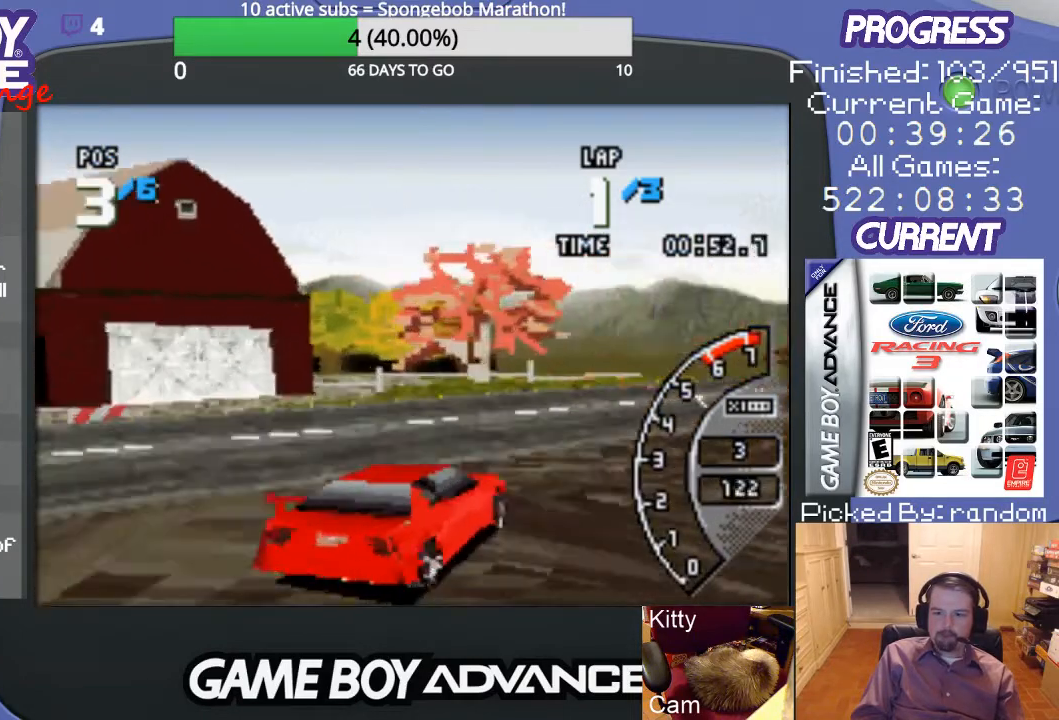
{"buttons": ["A", "DPAD_RIGHT"], "events": [[33, "DPAD_RIGHT", "down"], [67, "A", "down"], [233, "DPAD_RIGHT", "up"], [433, "DPAD_RIGHT", "down"]]}
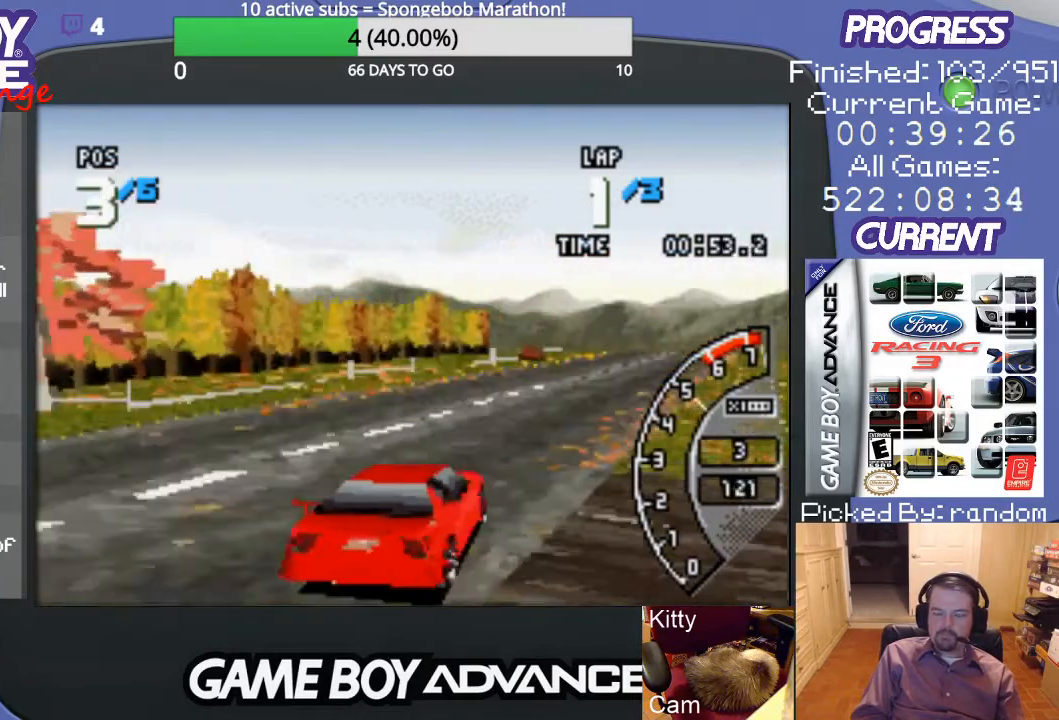
{"buttons": ["A"], "events": [[133, "DPAD_RIGHT", "up"]]}
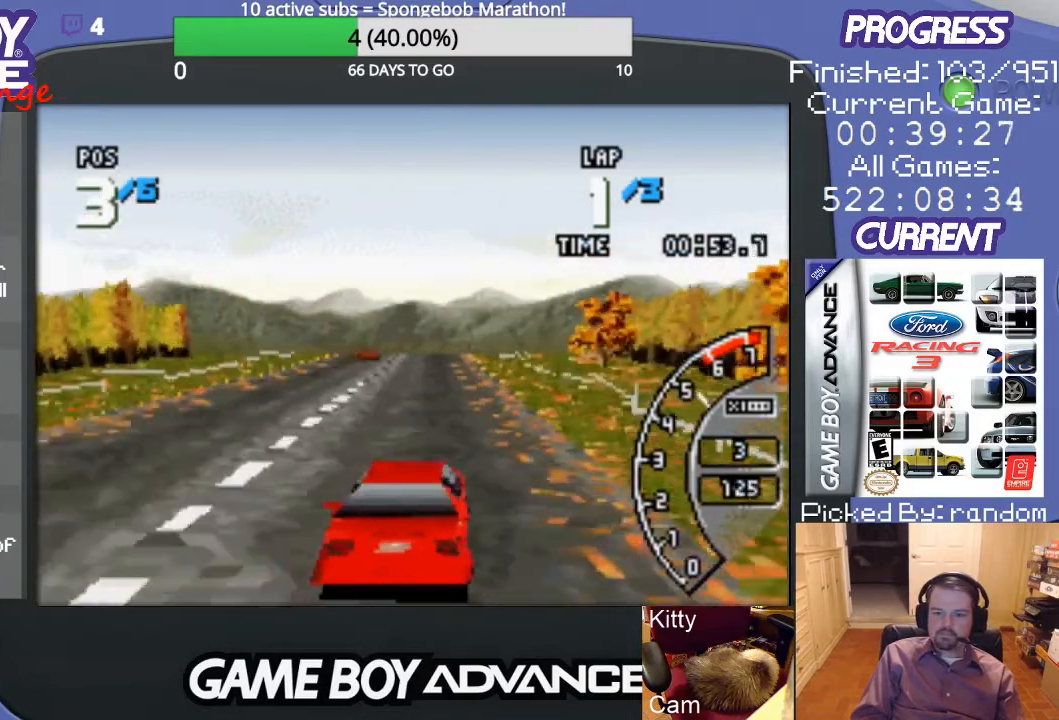
{"buttons": ["A", "DPAD_LEFT"], "events": [[467, "DPAD_LEFT", "down"]]}
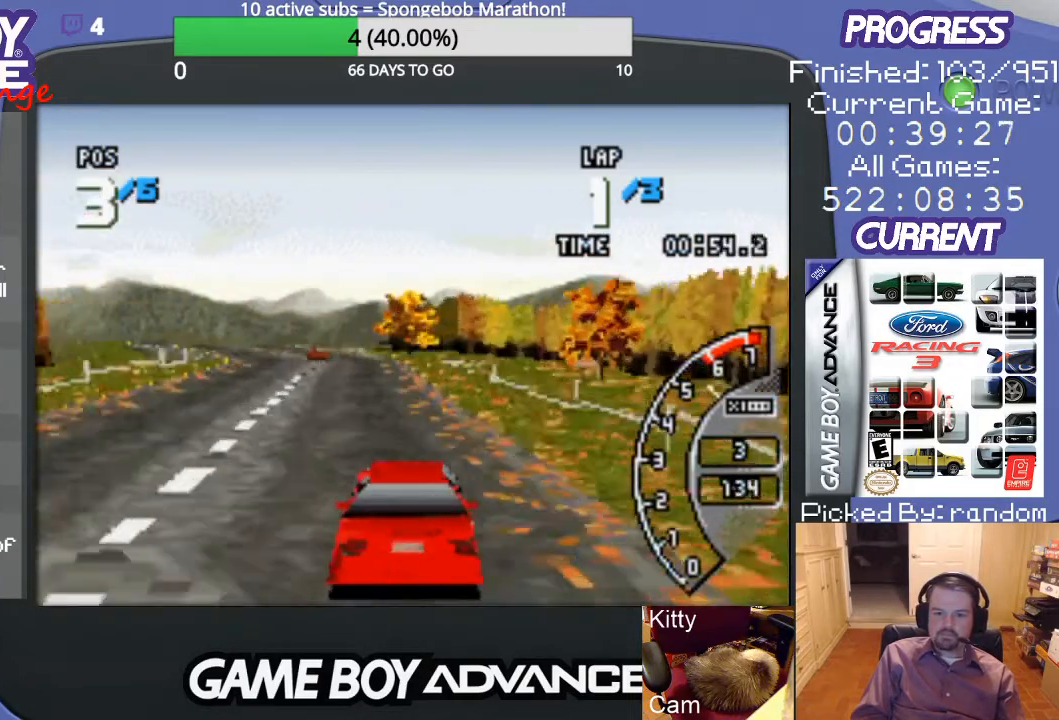
{"buttons": ["A"], "events": [[67, "DPAD_LEFT", "up"], [267, "DPAD_LEFT", "down"], [367, "DPAD_LEFT", "up"]]}
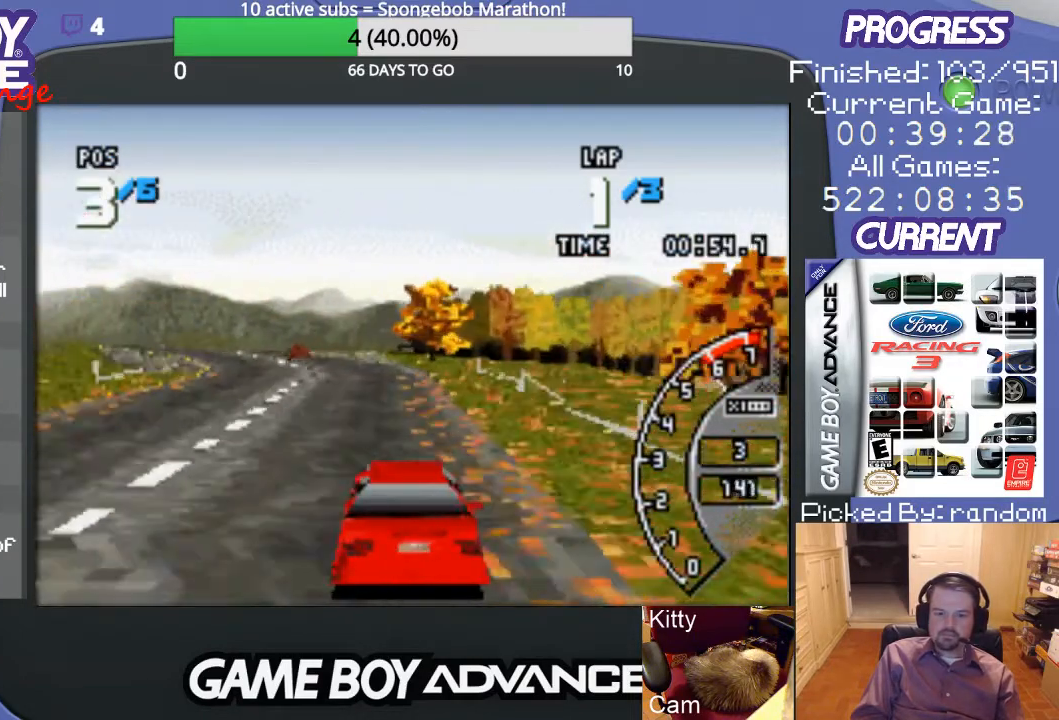
{"buttons": ["A"], "events": [[200, "DPAD_LEFT", "down"], [433, "DPAD_LEFT", "up"]]}
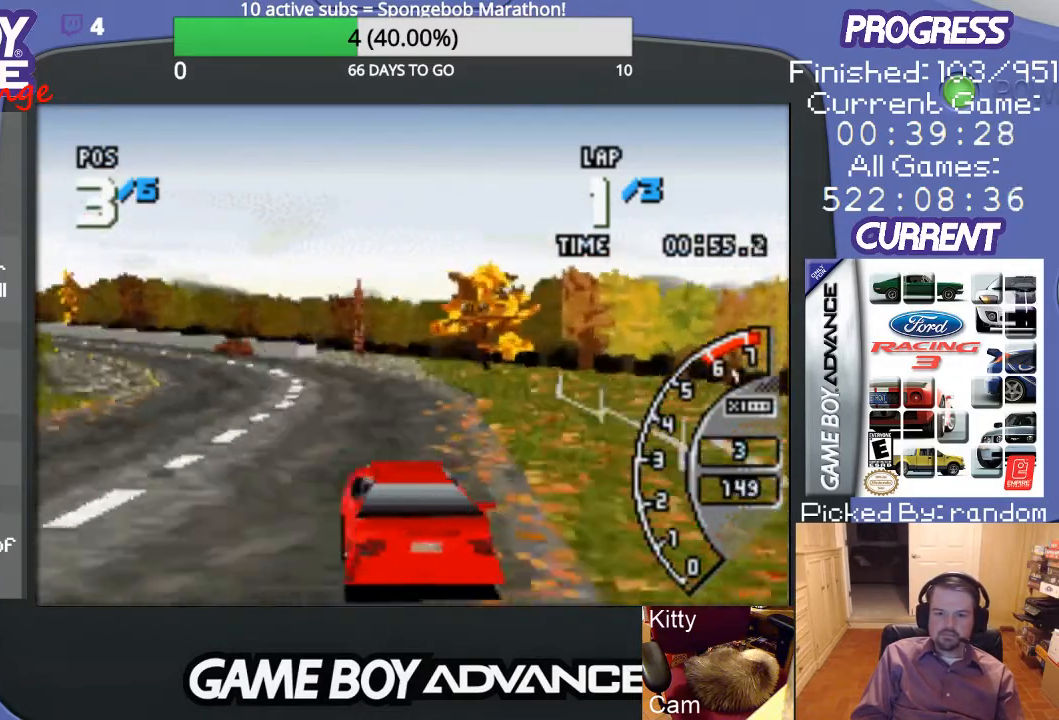
{"buttons": ["A", "DPAD_LEFT"], "events": [[67, "DPAD_LEFT", "down"], [233, "DPAD_LEFT", "up"], [367, "DPAD_LEFT", "down"]]}
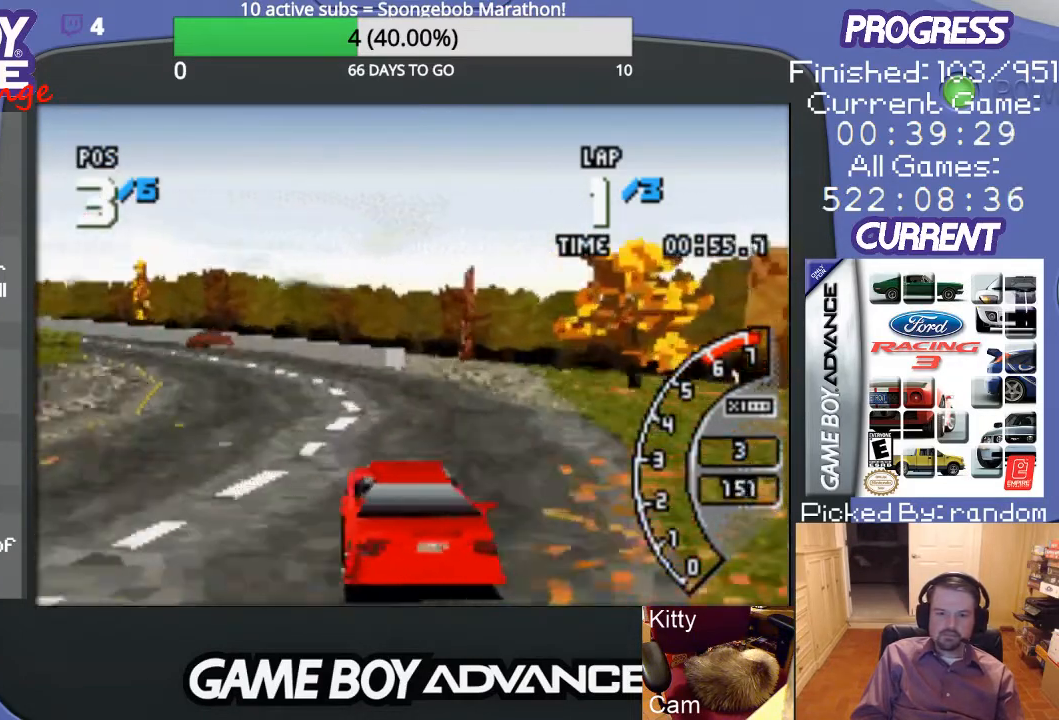
{"buttons": ["A"], "events": [[100, "DPAD_LEFT", "up"], [233, "DPAD_LEFT", "down"], [333, "DPAD_LEFT", "up"]]}